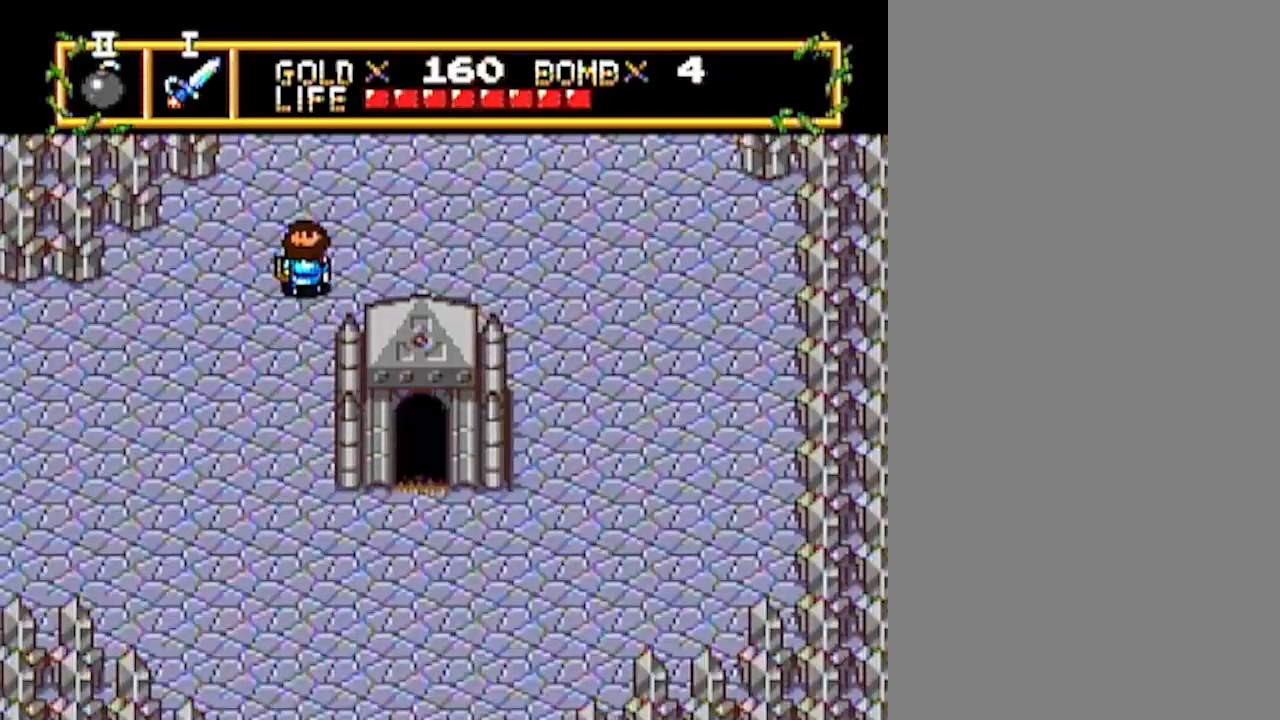
Gameplay with a controller; each line is a JSON object with the inputs held at the frame after it. "events" lists button and stick changes between this image and that frame as [ms after this image, input, new state], when the widget could be followed in between. Not read: L3 R3 other_buttons.
{"buttons": ["DPAD_UP"], "events": []}
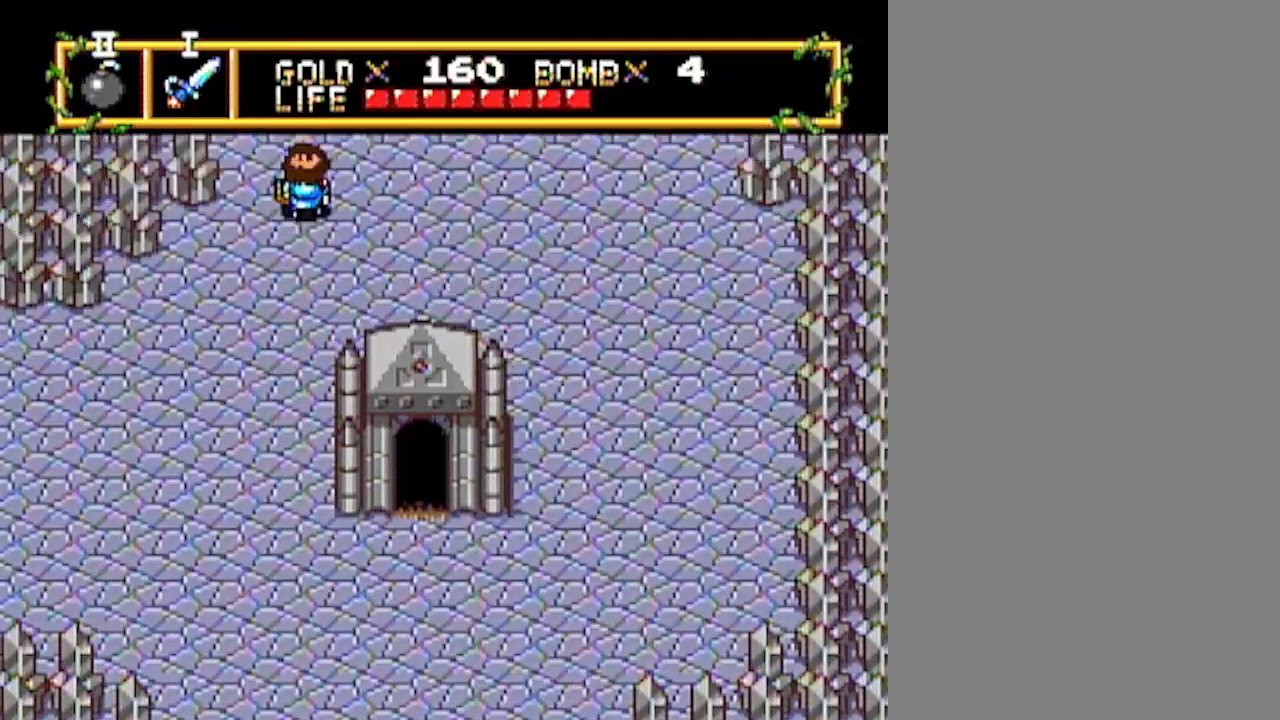
{"buttons": ["DPAD_UP"], "events": [[150, "DPAD_UP", "up"], [233, "DPAD_UP", "down"]]}
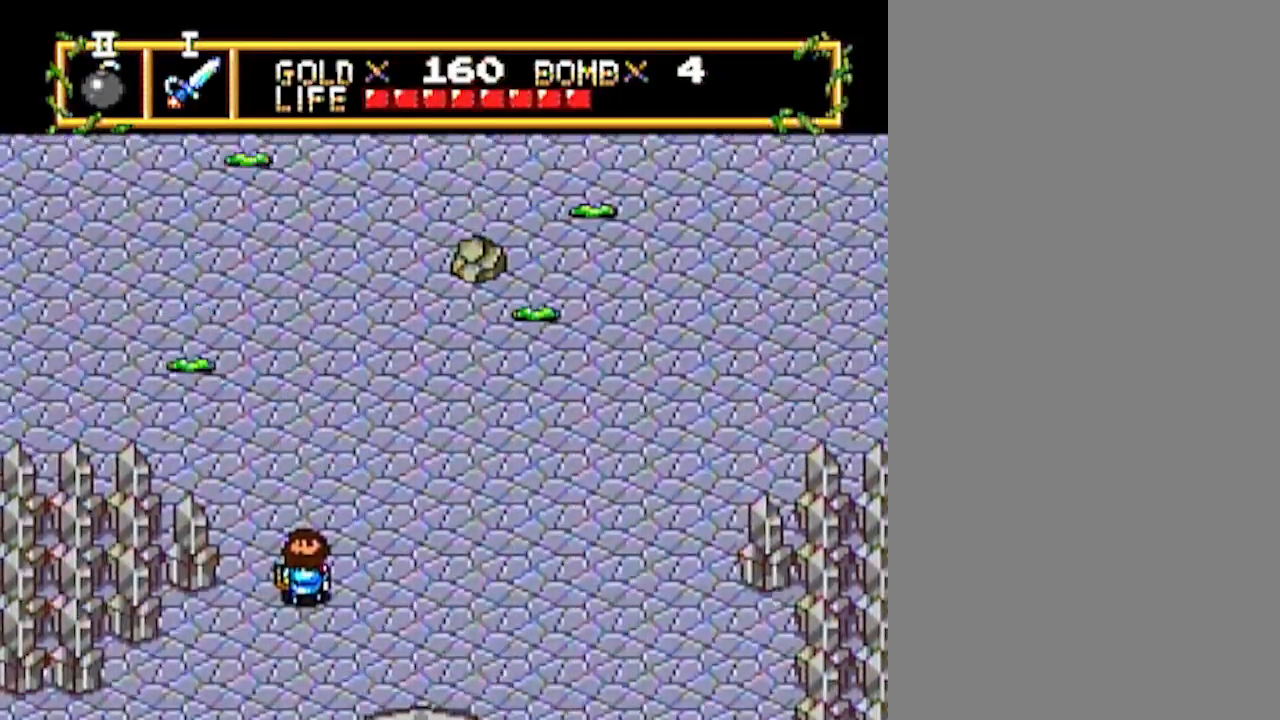
{"buttons": ["DPAD_UP"], "events": []}
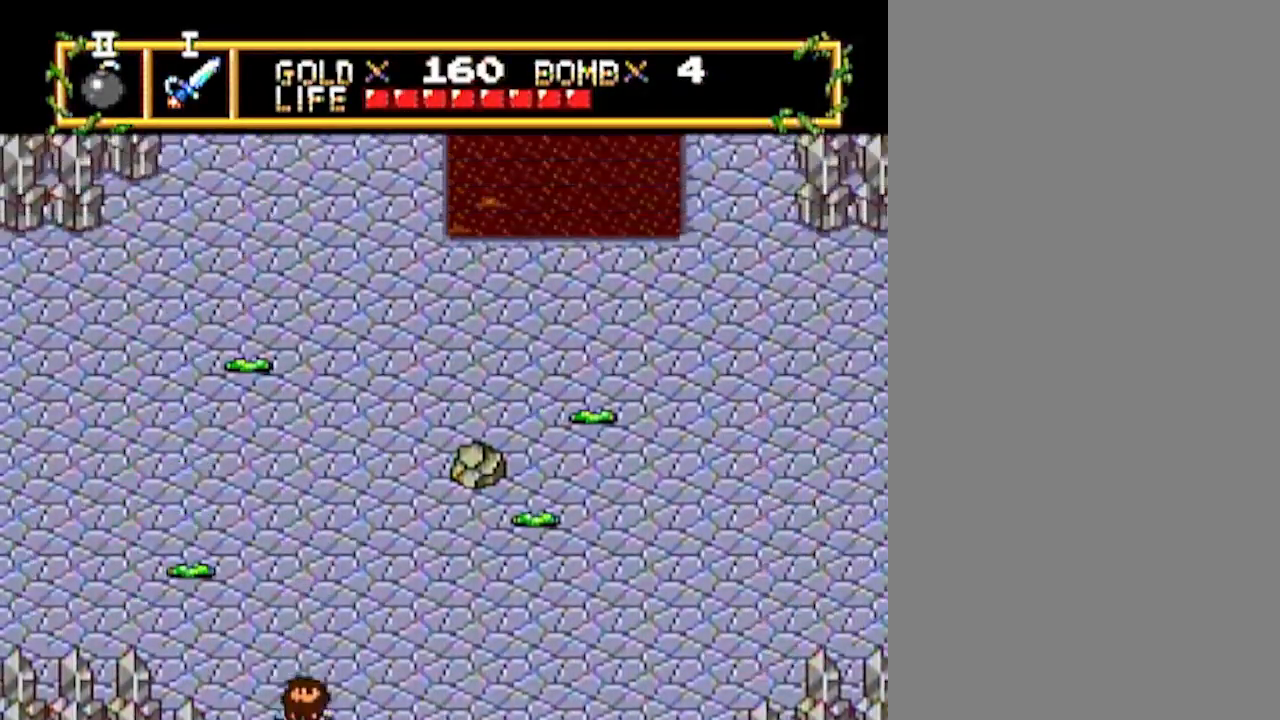
{"buttons": ["DPAD_UP"], "events": []}
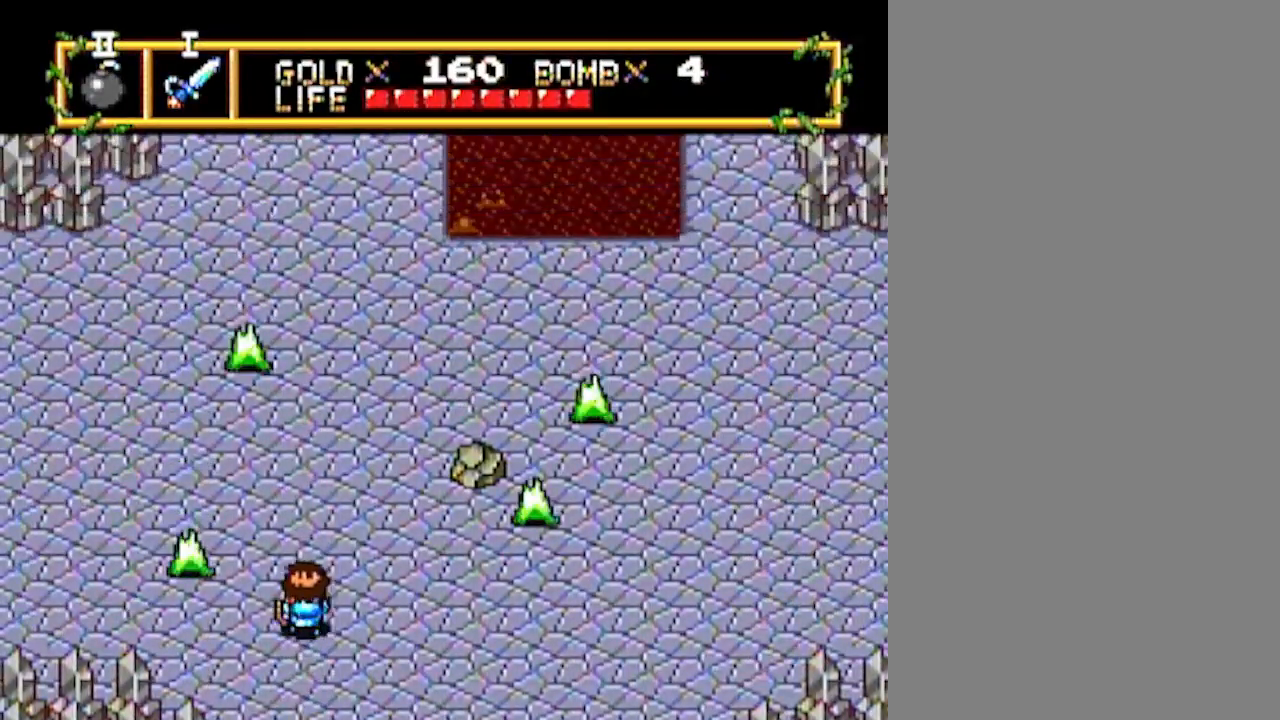
{"buttons": ["DPAD_UP"], "events": []}
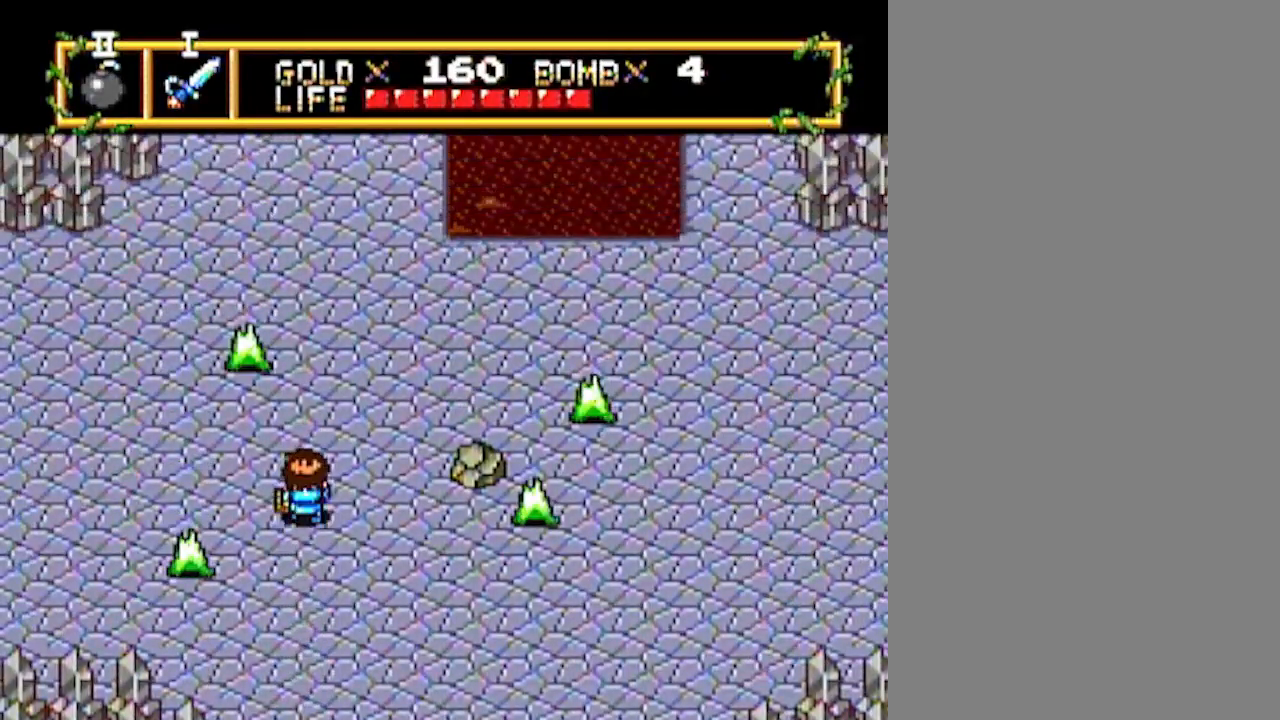
{"buttons": ["DPAD_UP"], "events": []}
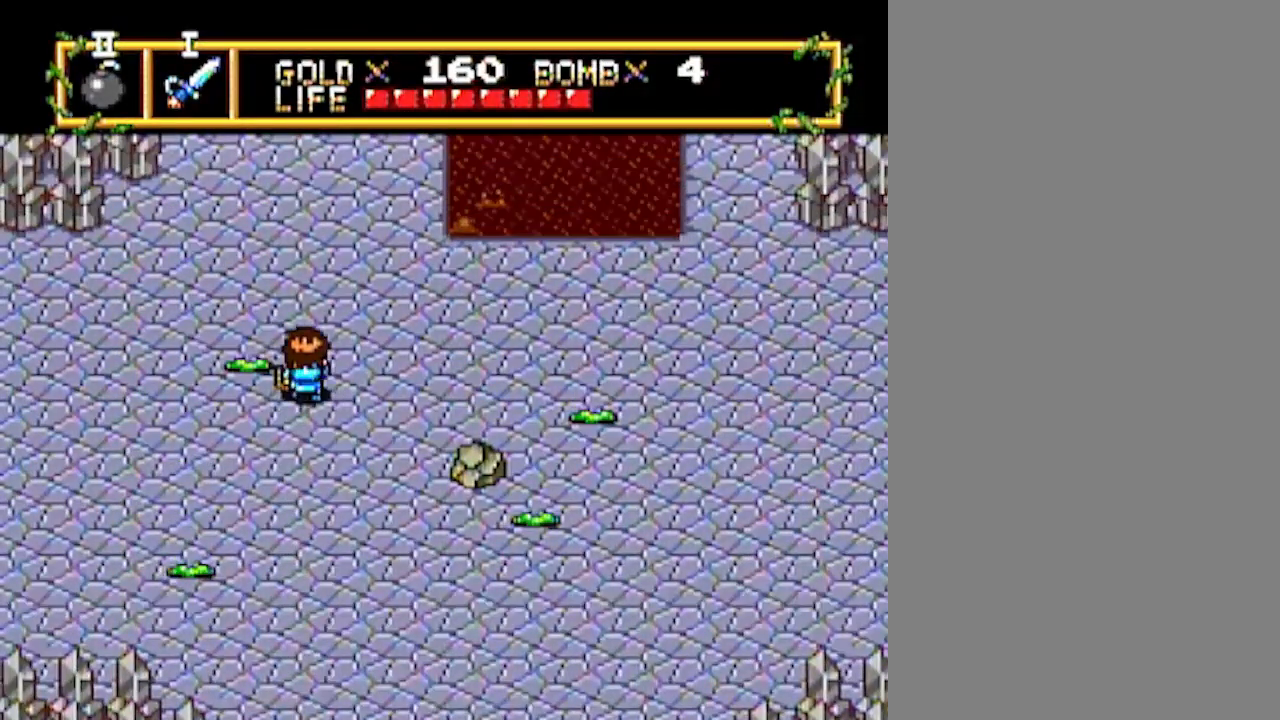
{"buttons": ["DPAD_UP"], "events": []}
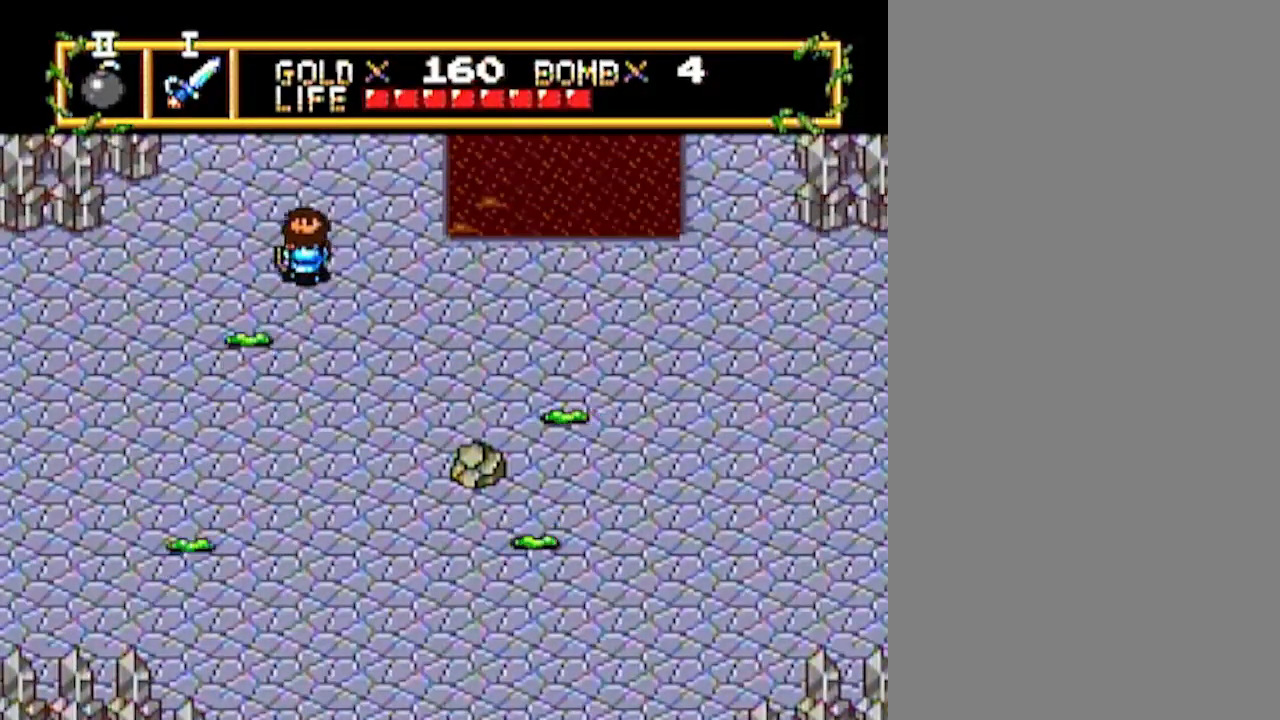
{"buttons": ["DPAD_UP"], "events": []}
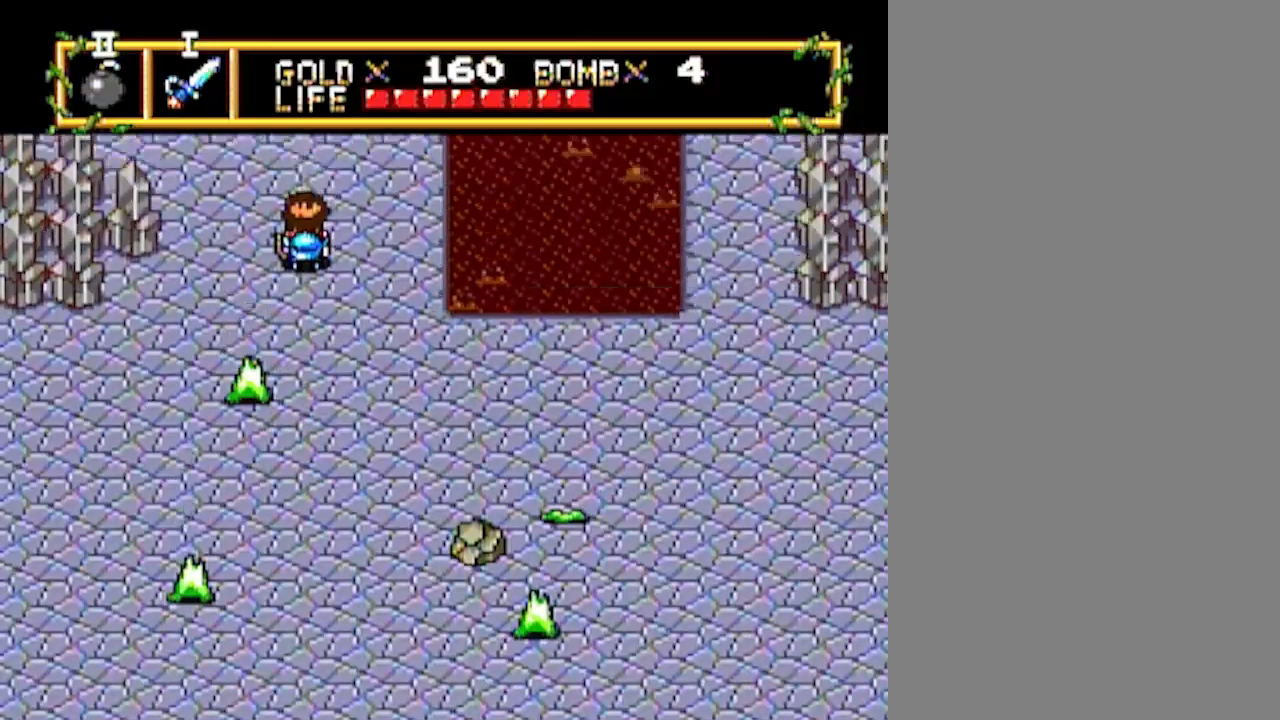
{"buttons": ["DPAD_UP"], "events": []}
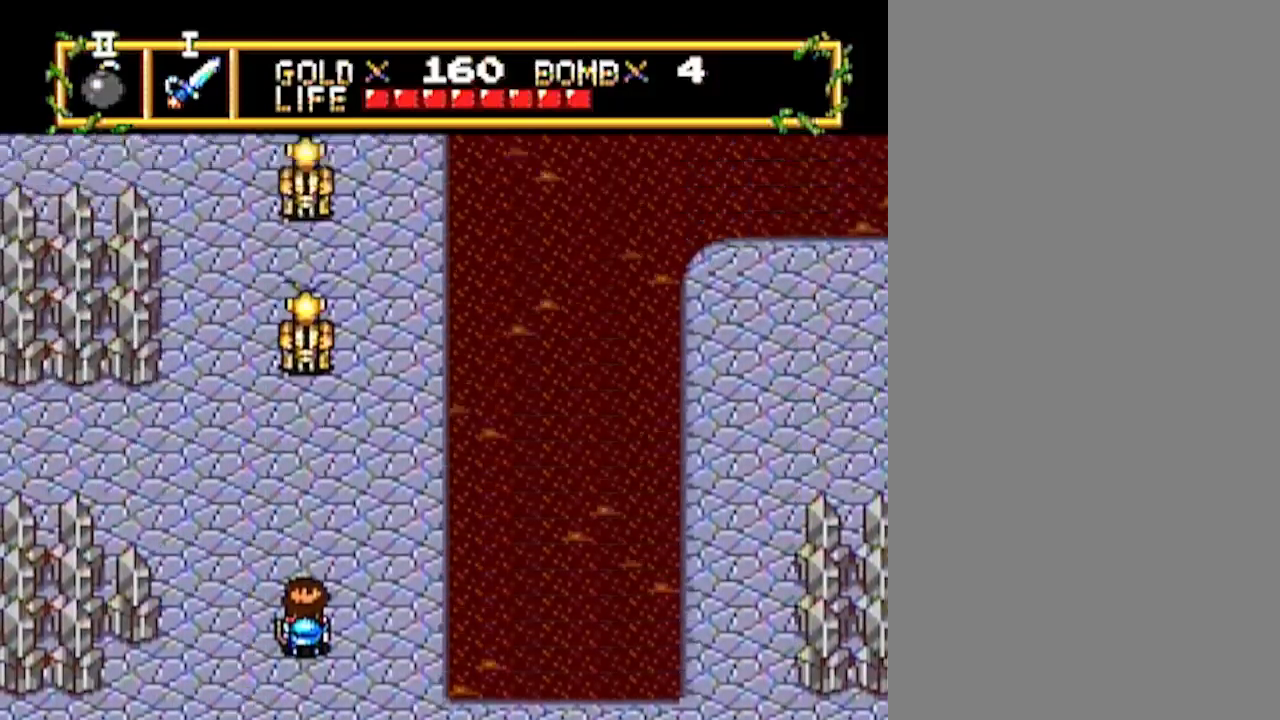
{"buttons": ["DPAD_UP"], "events": []}
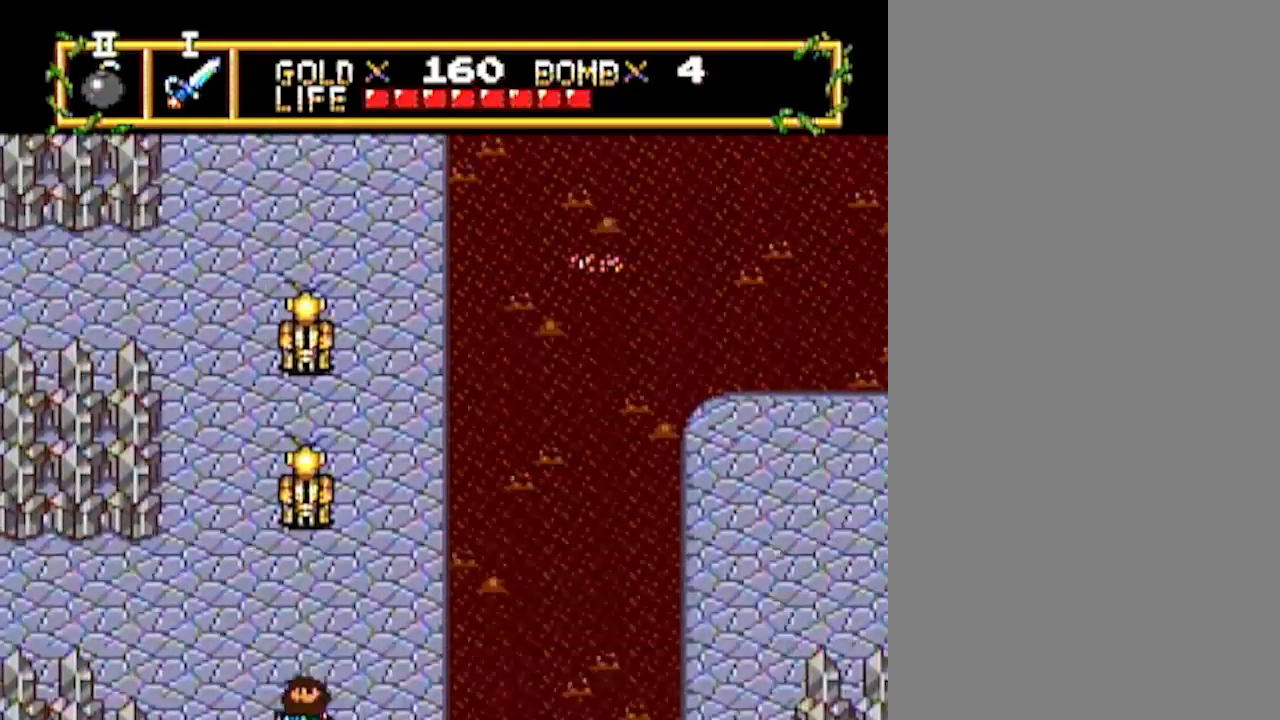
{"buttons": ["DPAD_UP"], "events": []}
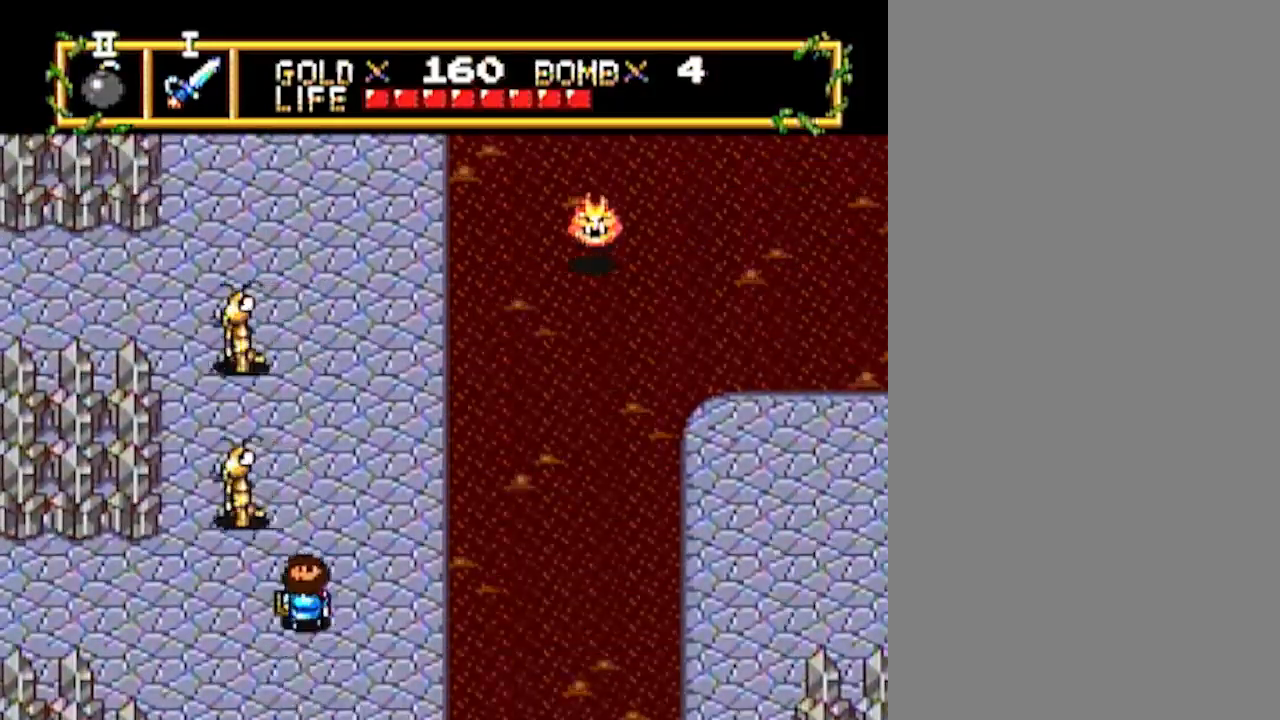
{"buttons": ["DPAD_UP"], "events": []}
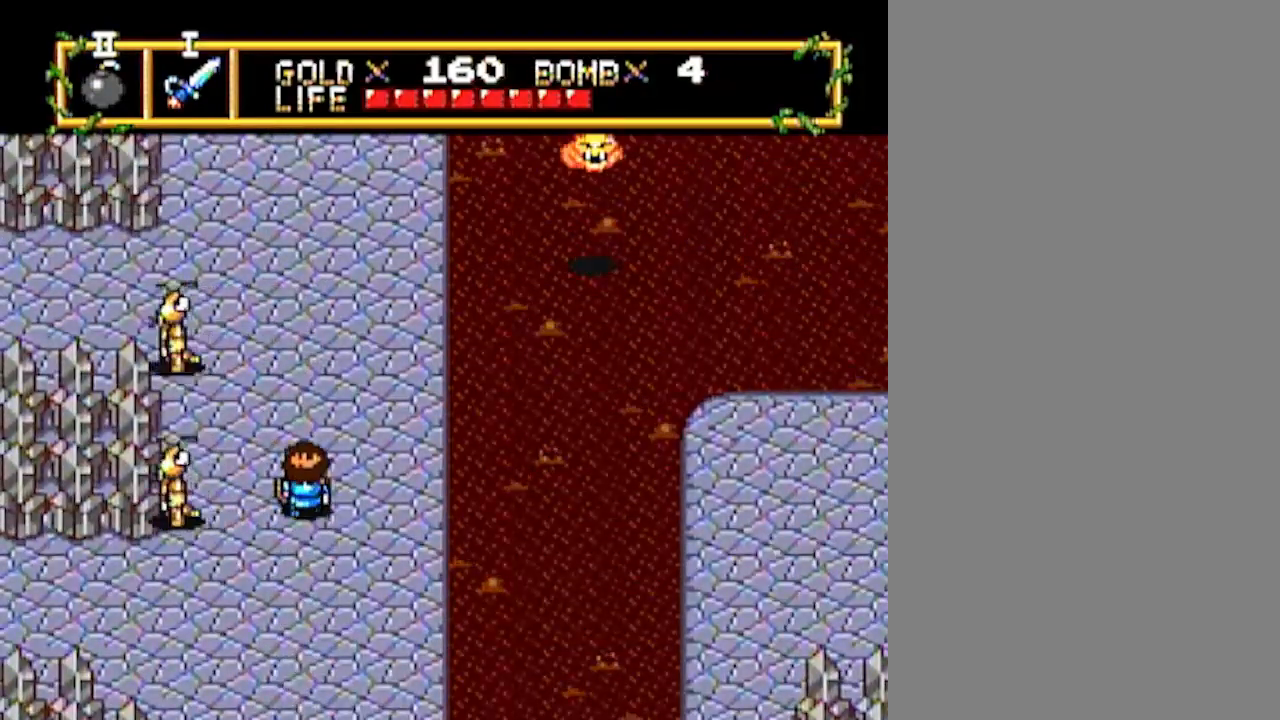
{"buttons": ["DPAD_UP"], "events": []}
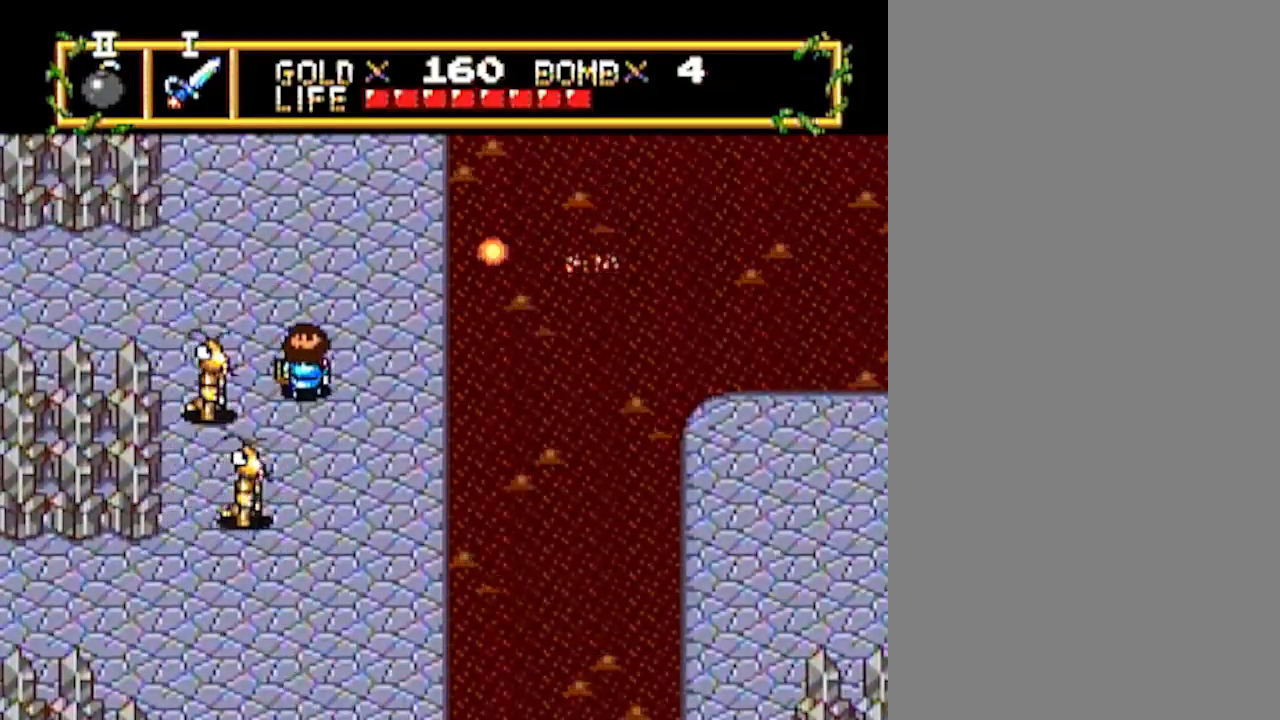
{"buttons": ["DPAD_UP"], "events": []}
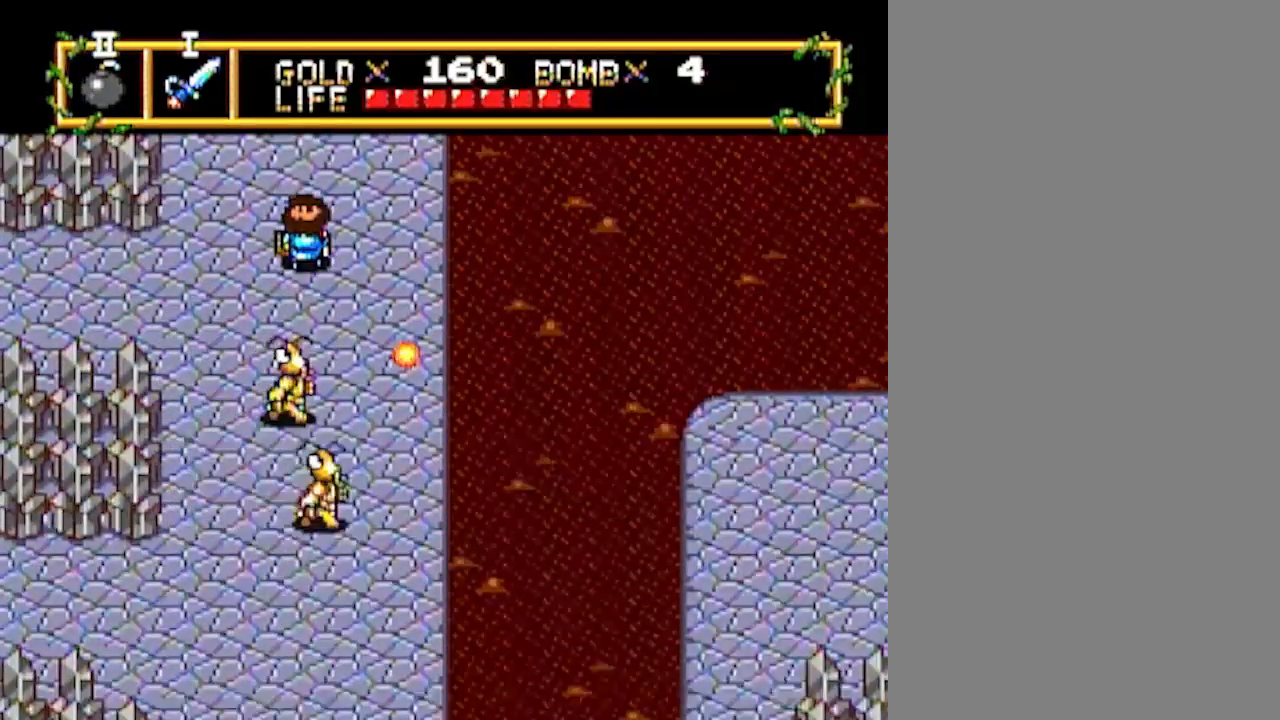
{"buttons": ["DPAD_UP"], "events": []}
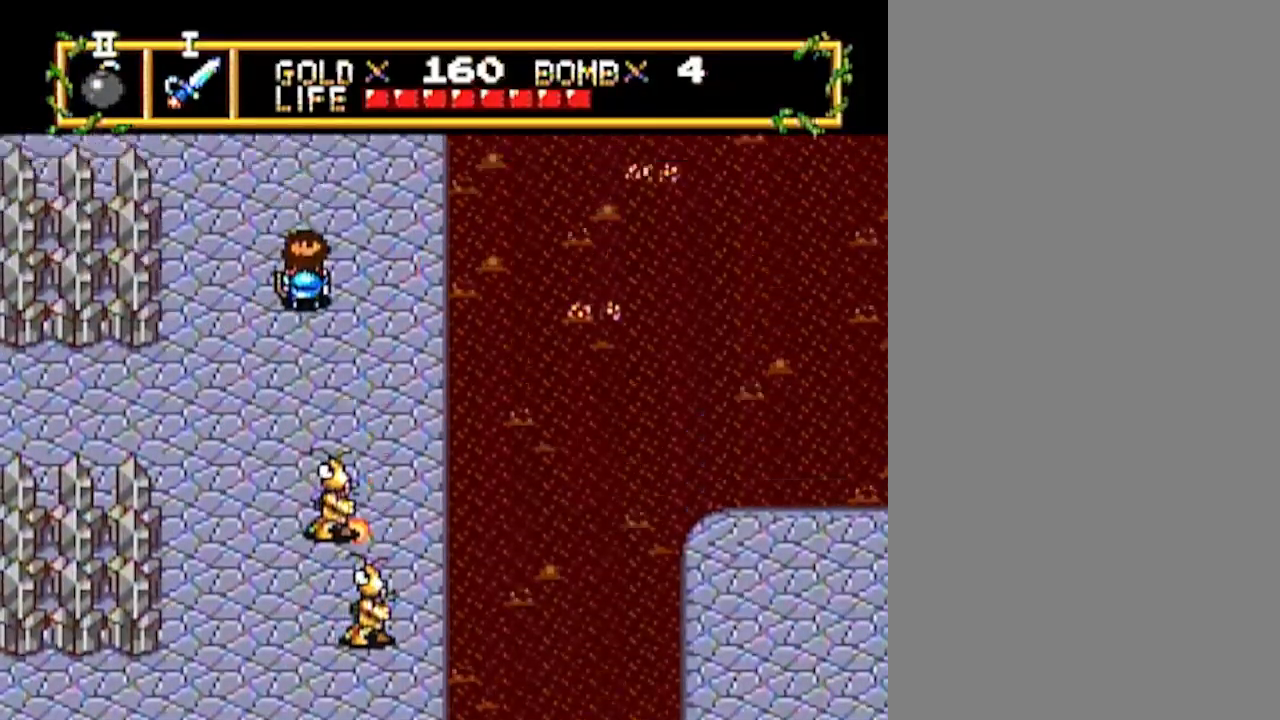
{"buttons": ["DPAD_UP"], "events": []}
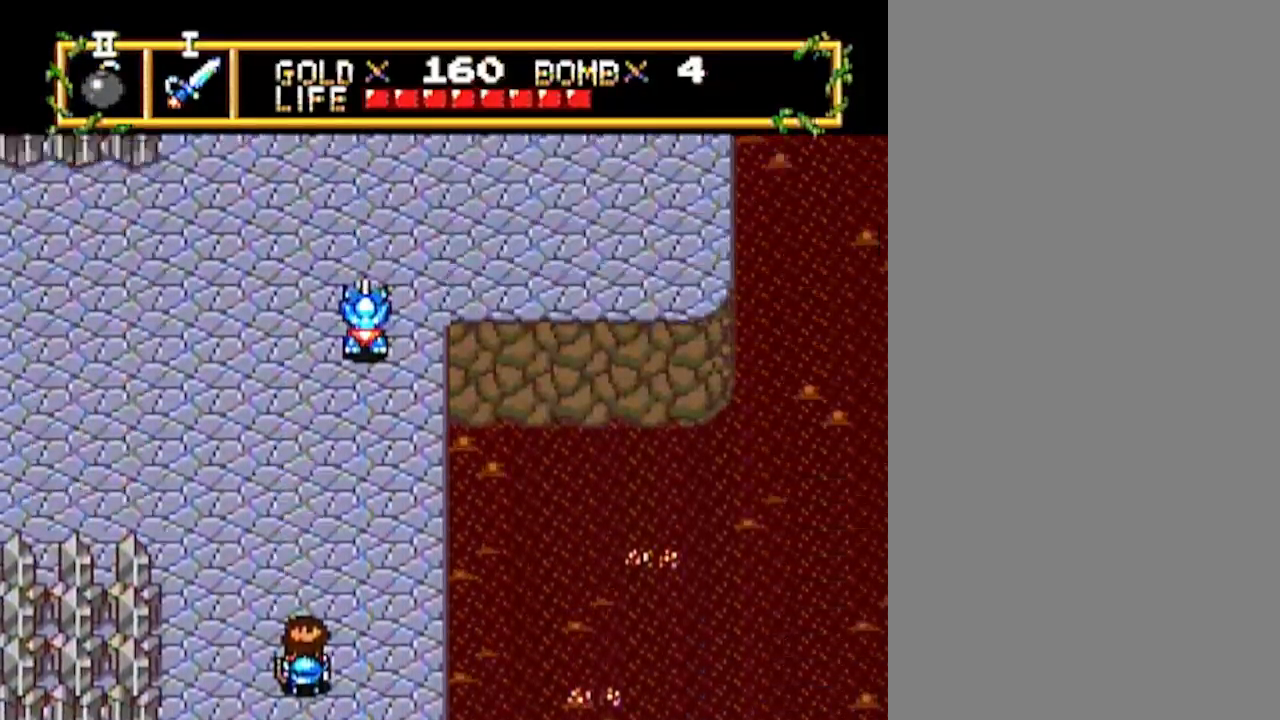
{"buttons": ["DPAD_UP"], "events": []}
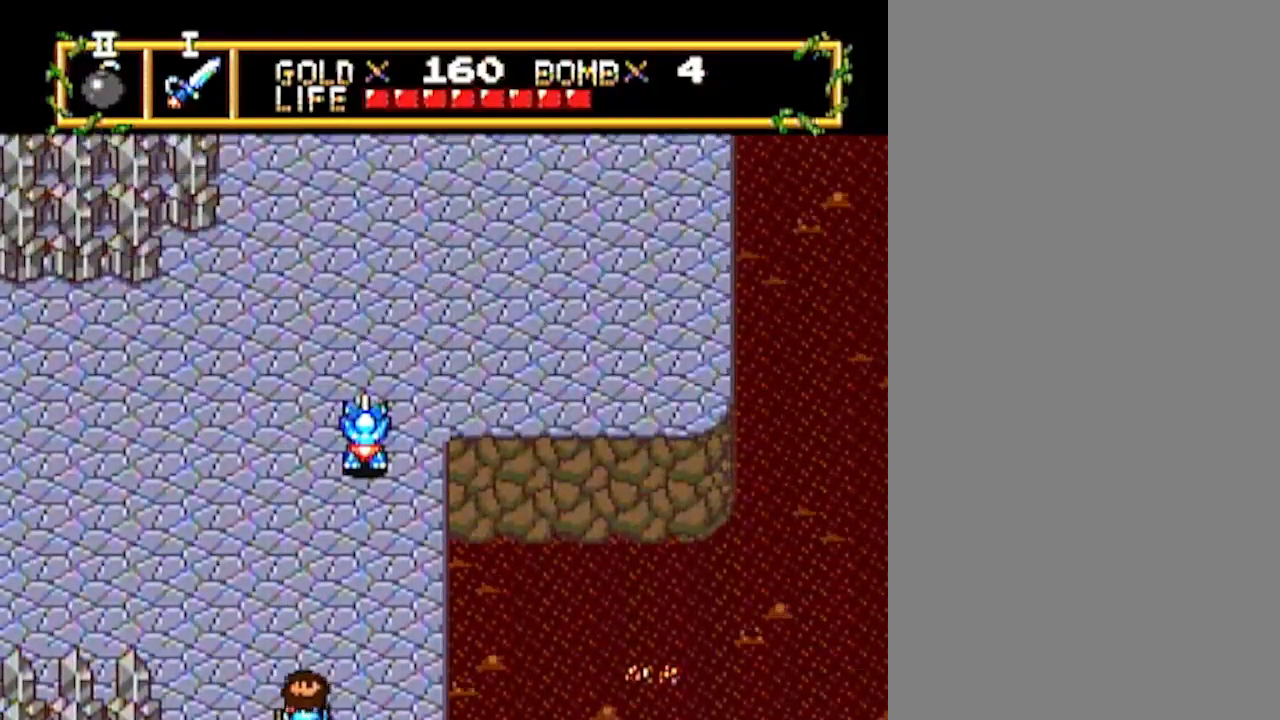
{"buttons": ["DPAD_UP"], "events": []}
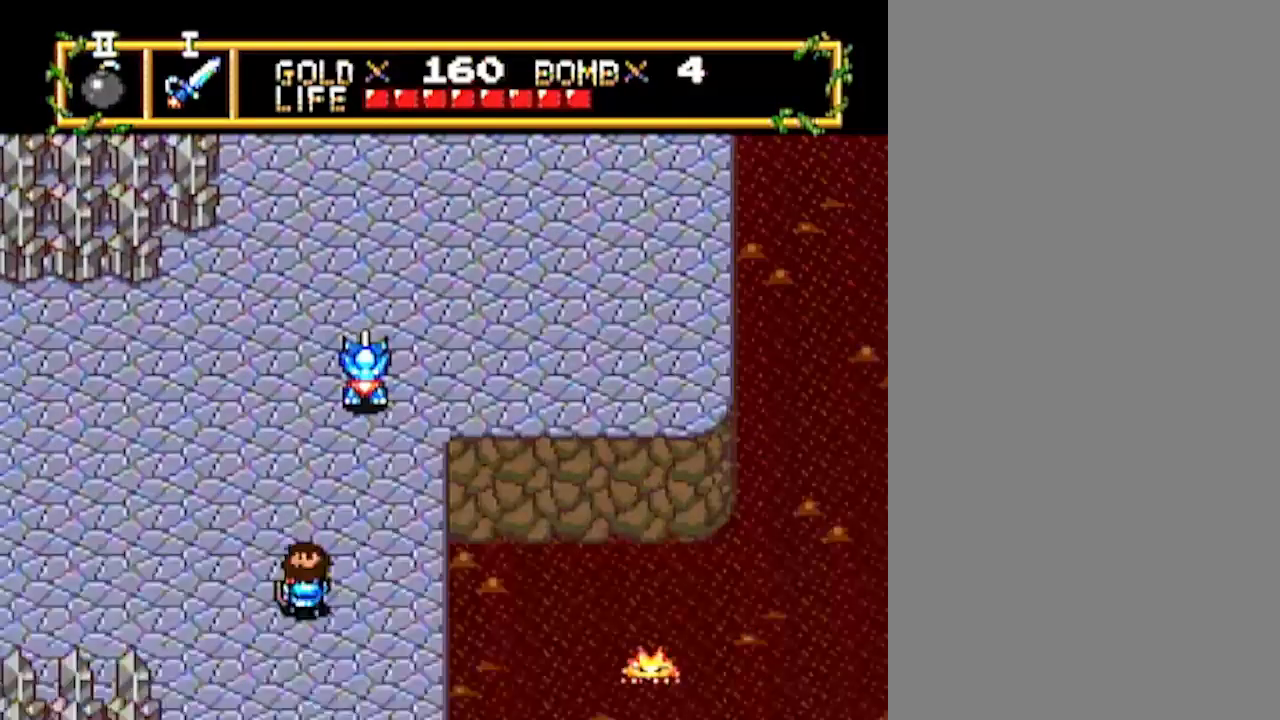
{"buttons": ["DPAD_UP"], "events": []}
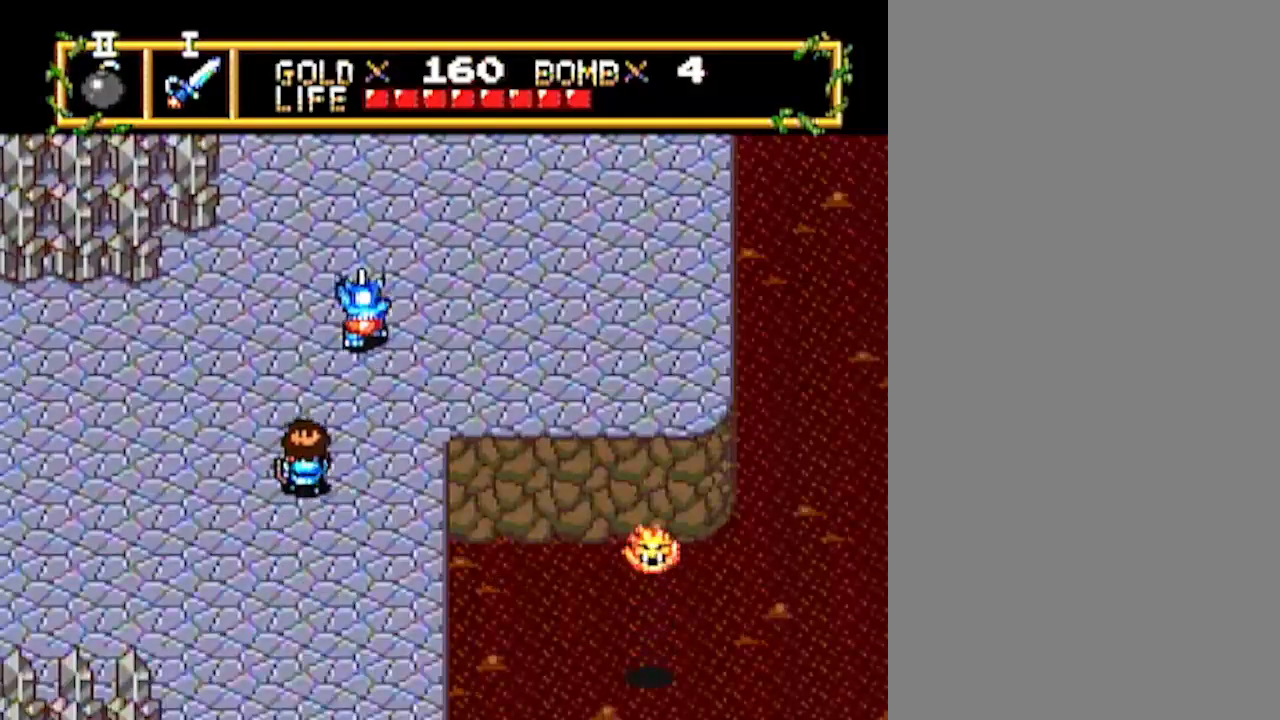
{"buttons": ["DPAD_UP"], "events": []}
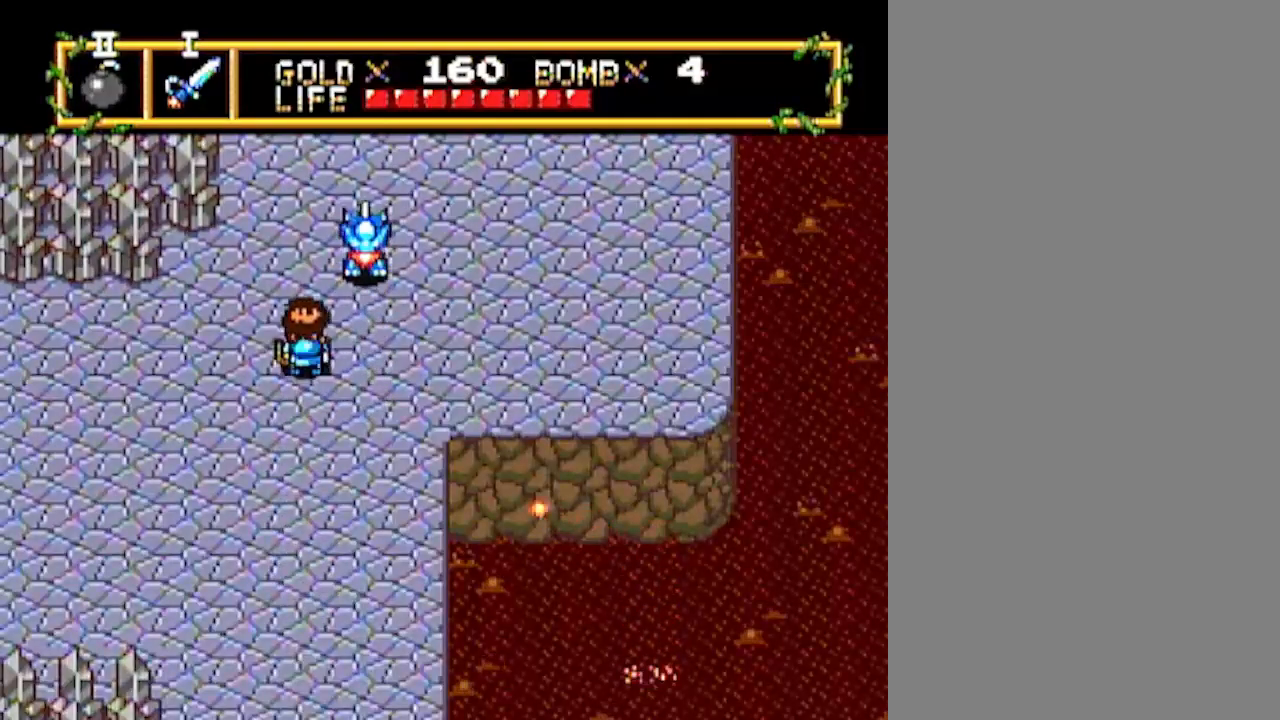
{"buttons": ["DPAD_UP"], "events": []}
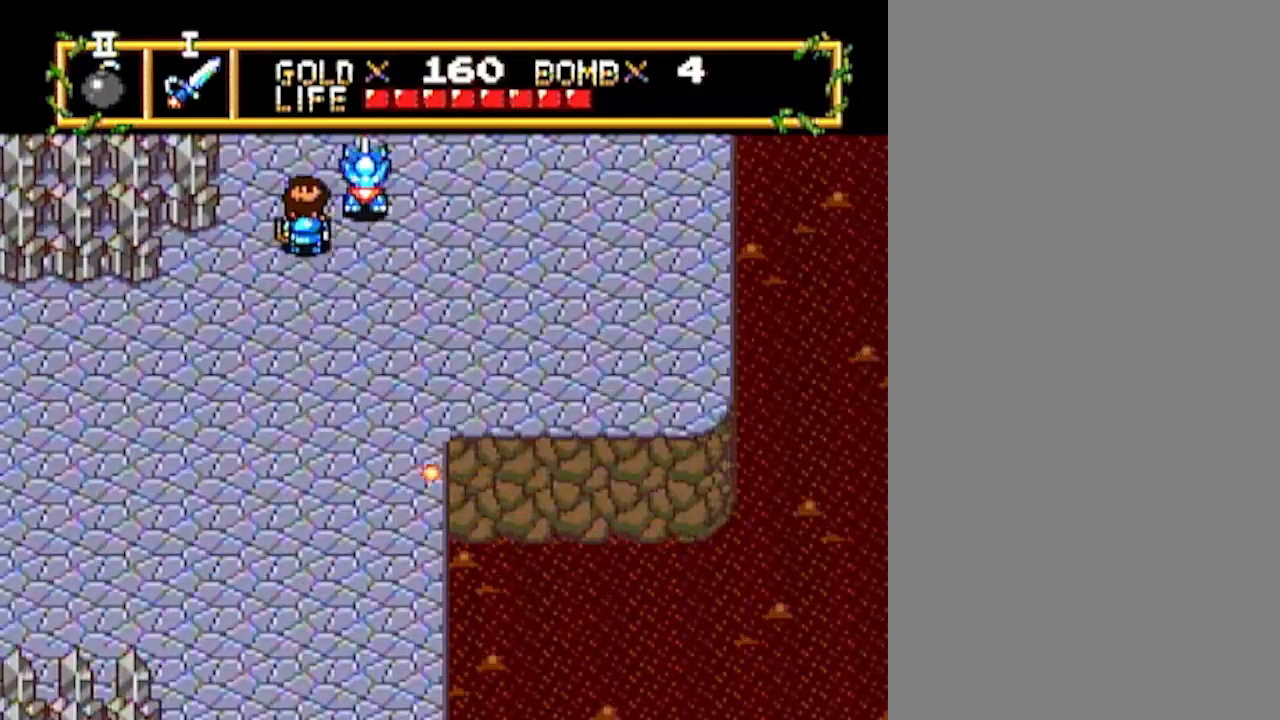
{"buttons": ["DPAD_UP"], "events": []}
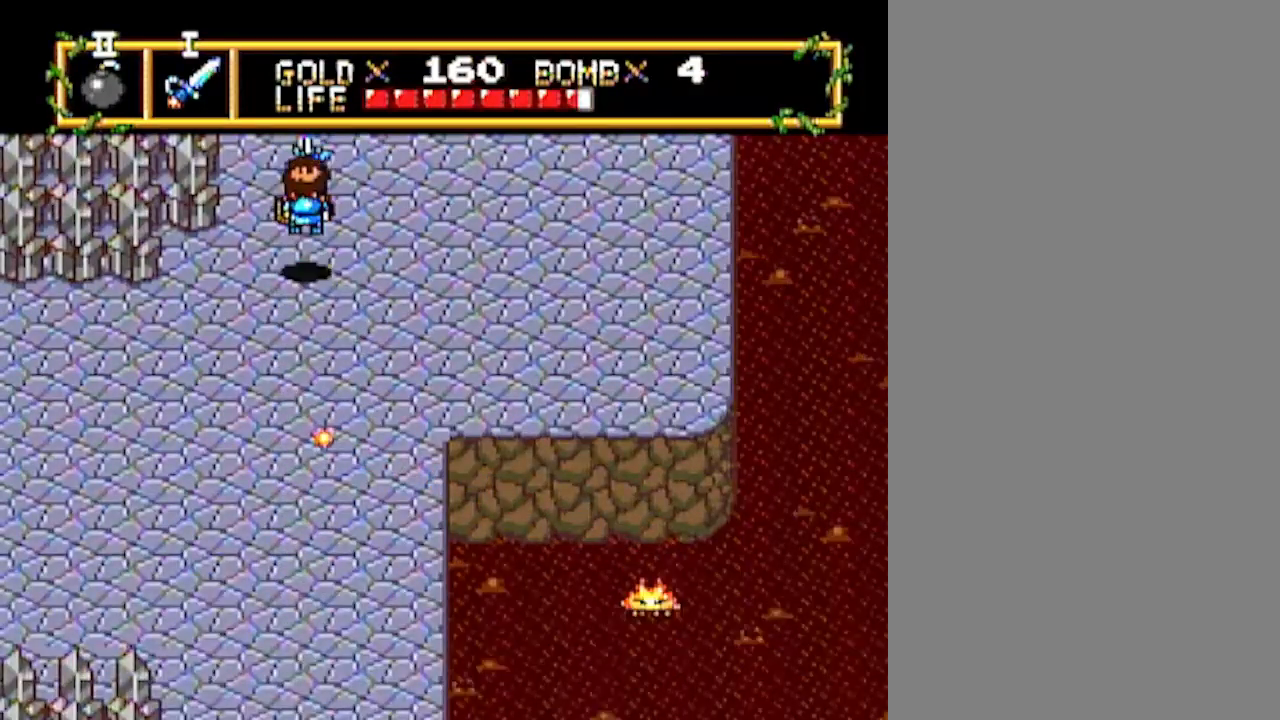
{"buttons": ["DPAD_UP"], "events": []}
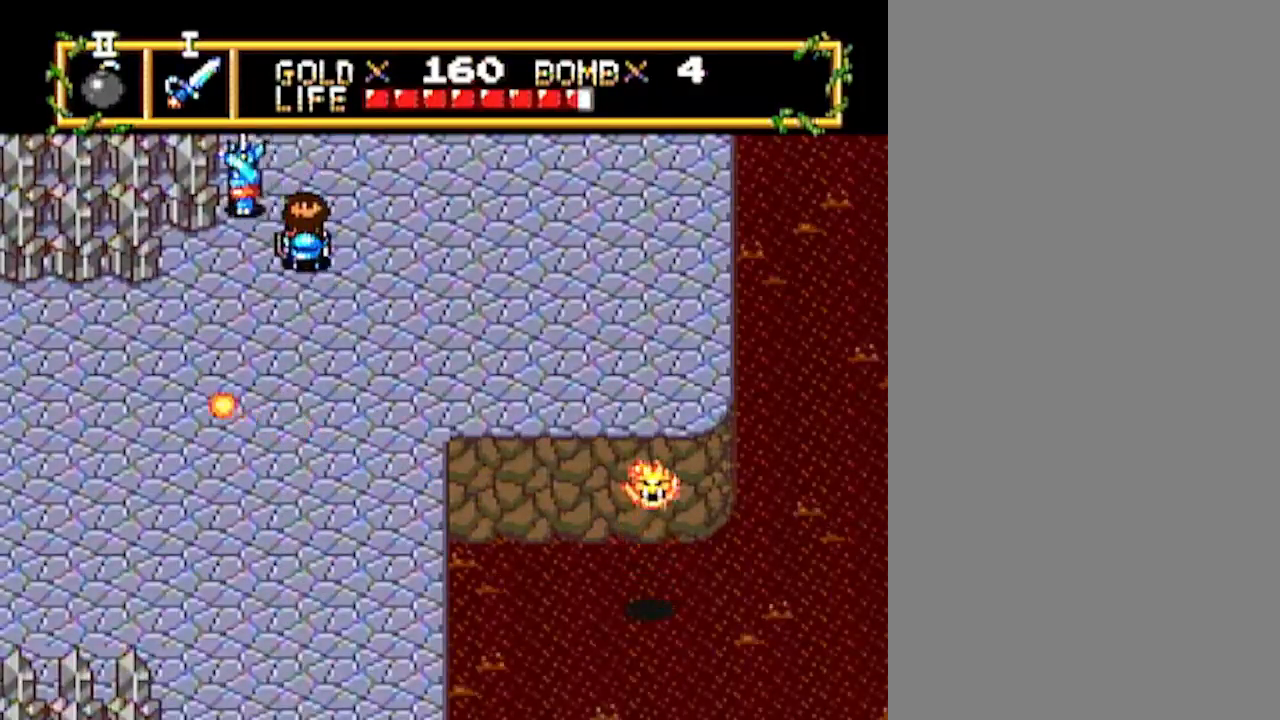
{"buttons": ["DPAD_UP"], "events": []}
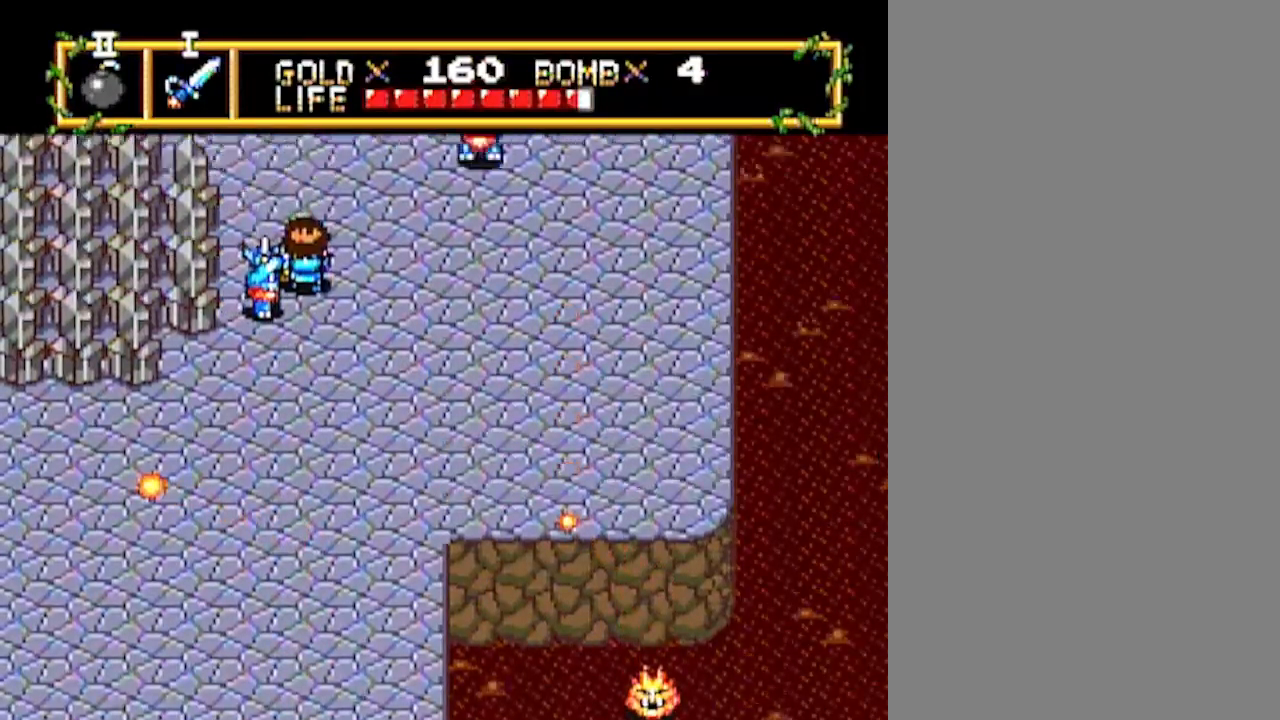
{"buttons": ["DPAD_UP"], "events": []}
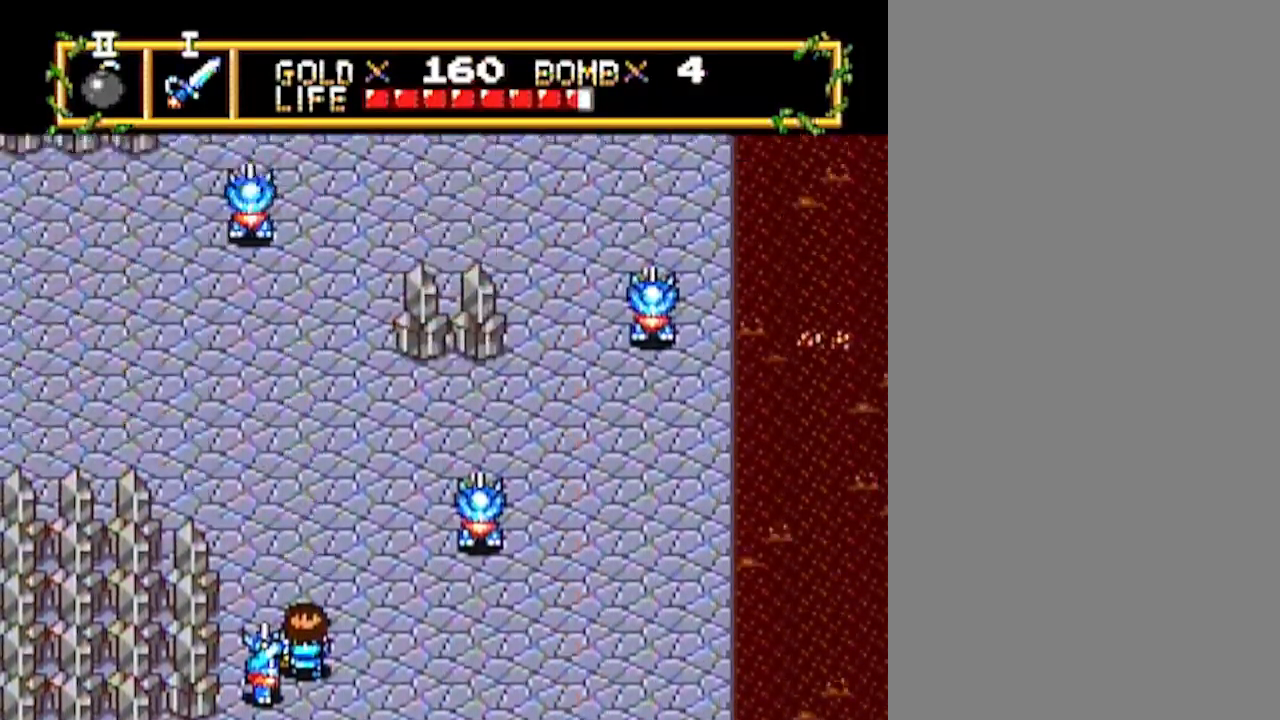
{"buttons": ["DPAD_UP"], "events": []}
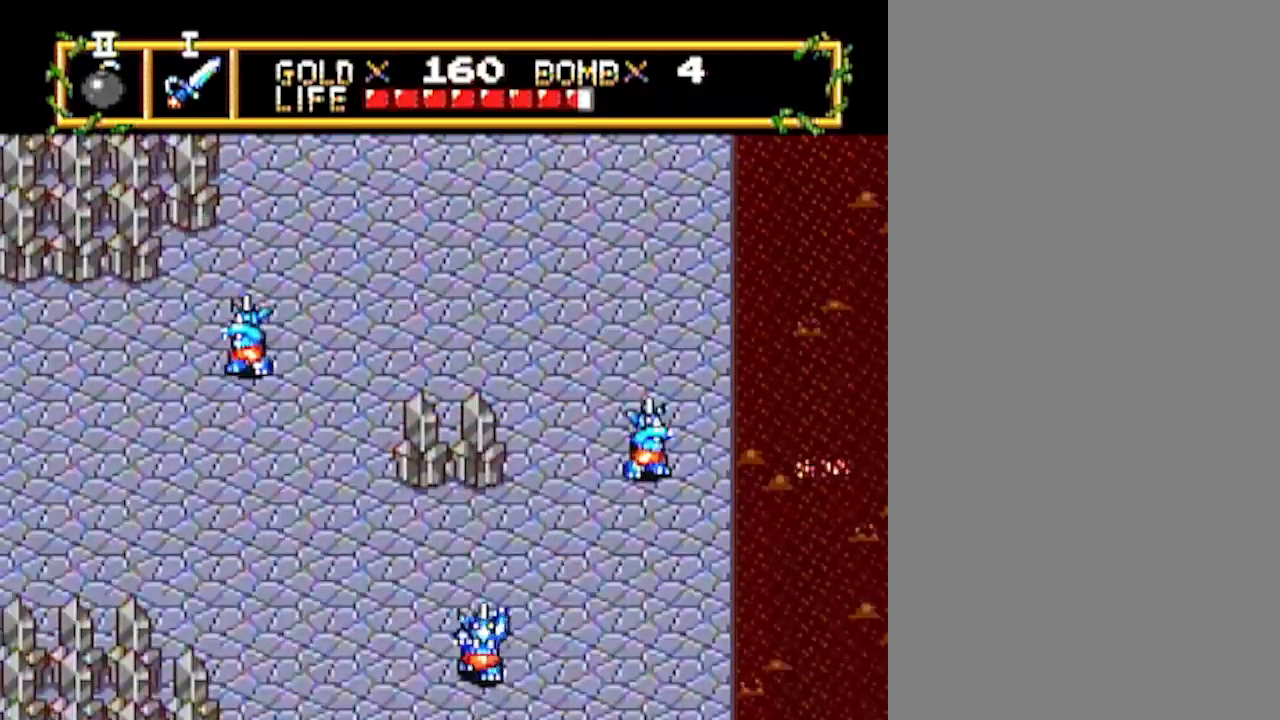
{"buttons": ["DPAD_UP"], "events": []}
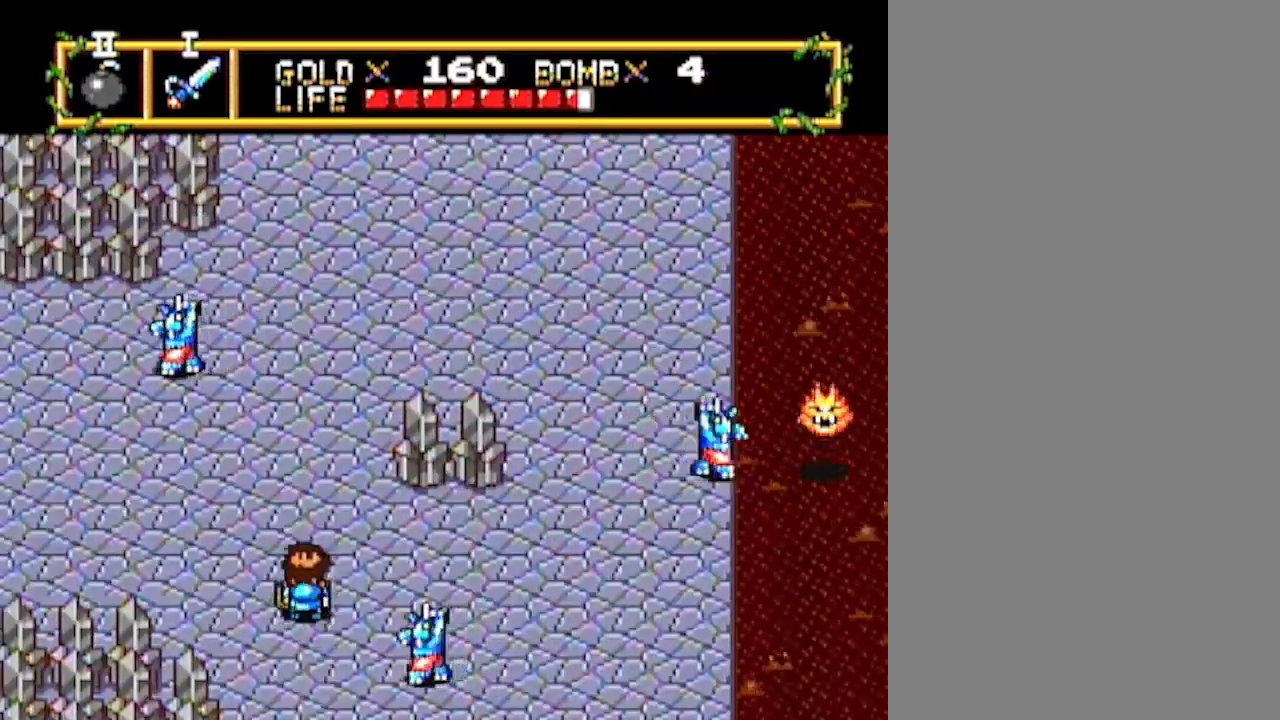
{"buttons": ["DPAD_UP"], "events": []}
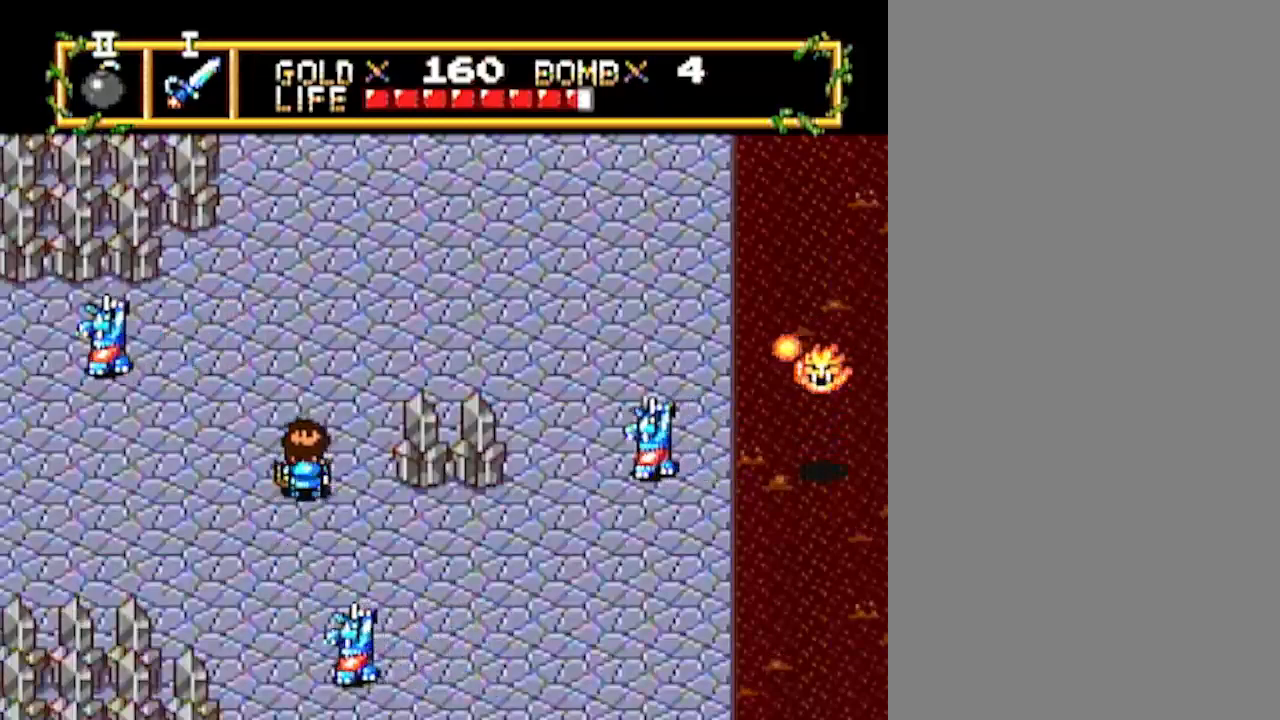
{"buttons": ["DPAD_UP"], "events": []}
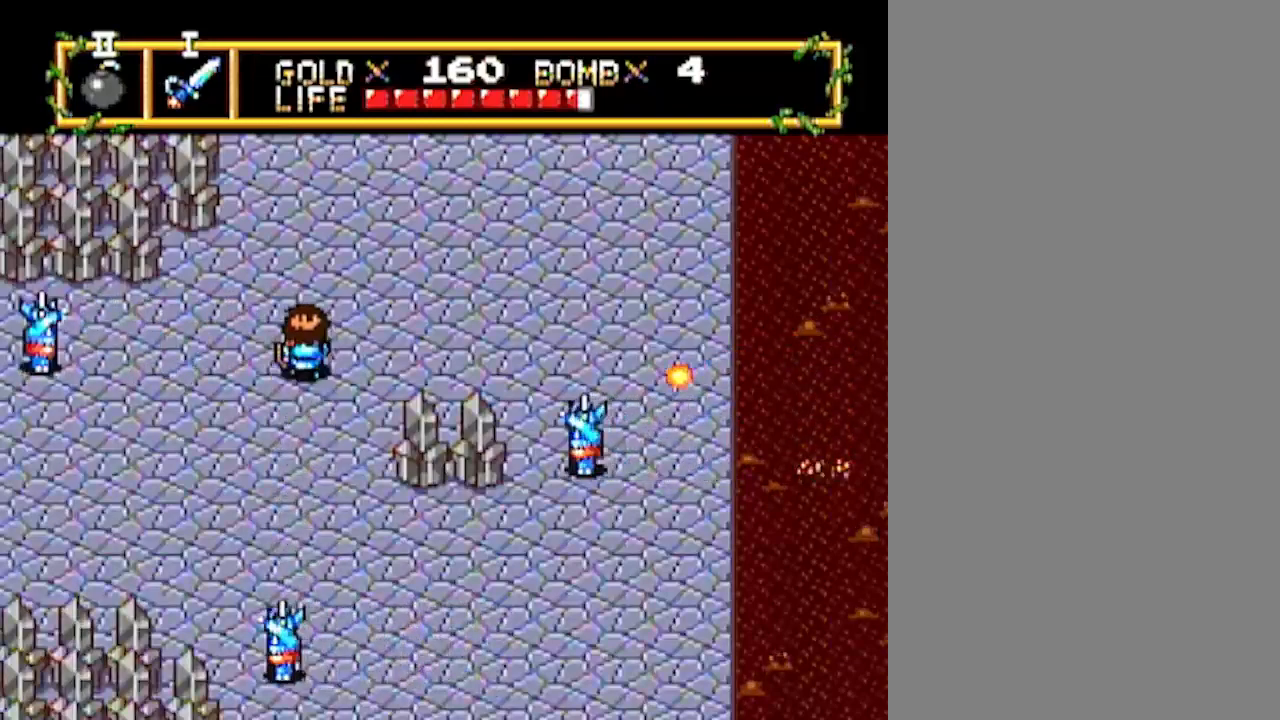
{"buttons": ["DPAD_UP"], "events": []}